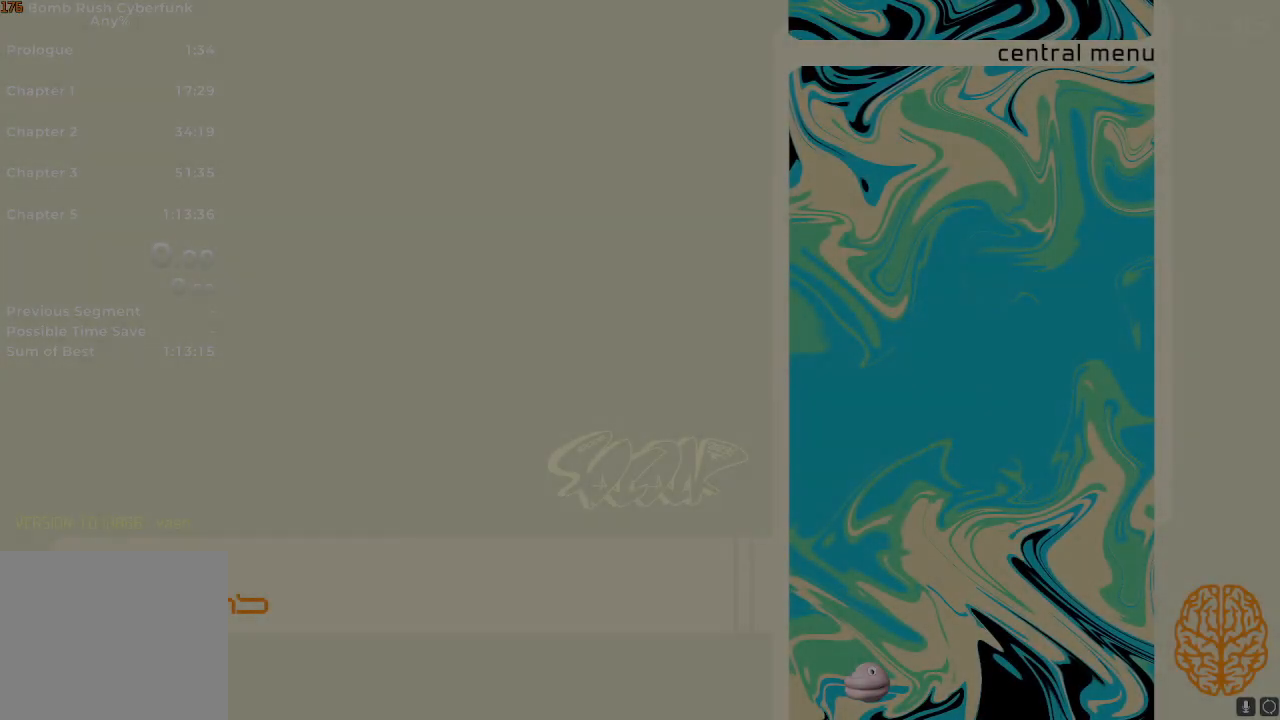
Gameplay with a controller (Nintendo layout); each line is a JSON object with the inputs held at the frame after it. "events" lists button and stick changes between this image and that frame as [ms after this image, input, new state], when the widget could be followed in between. Not read: L3 R3.
{"buttons": [], "left_stick": "center", "right_stick": "center", "events": []}
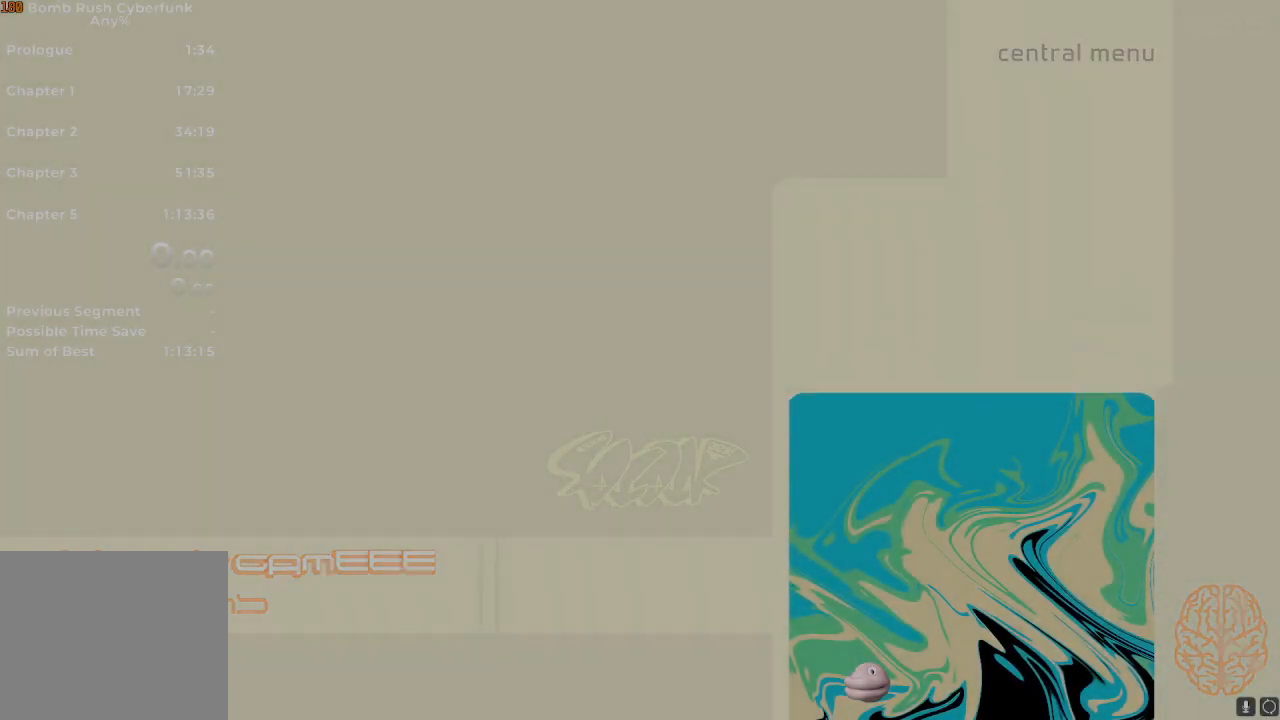
{"buttons": [], "left_stick": "center", "right_stick": "center", "events": []}
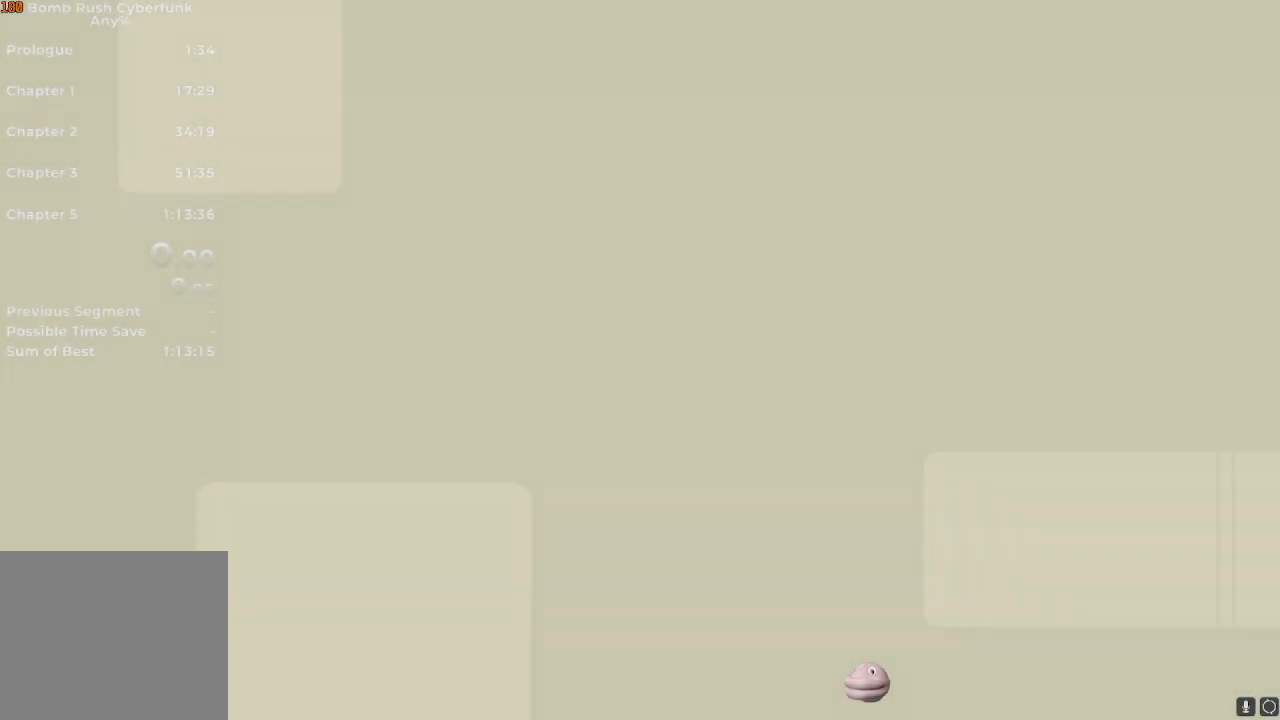
{"buttons": [], "left_stick": "center", "right_stick": "center", "events": []}
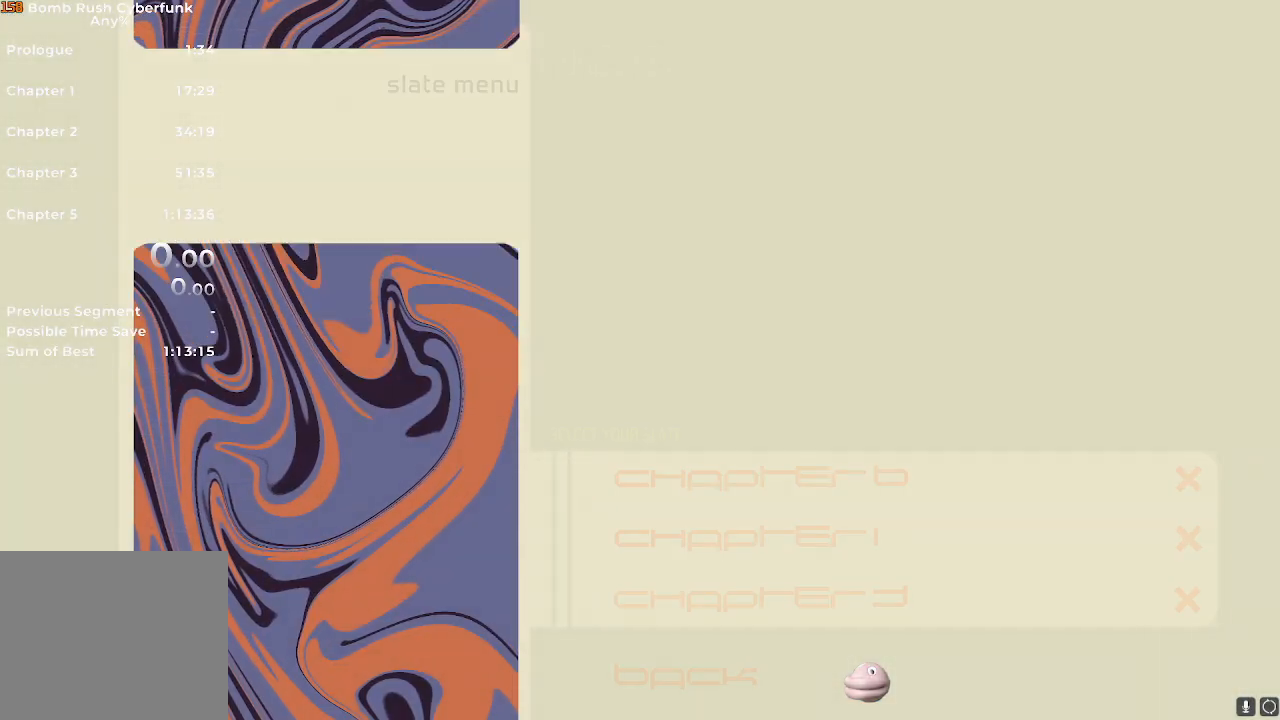
{"buttons": ["DPAD_DOWN"], "left_stick": "center", "right_stick": "center", "events": [[400, "DPAD_DOWN", "down"]]}
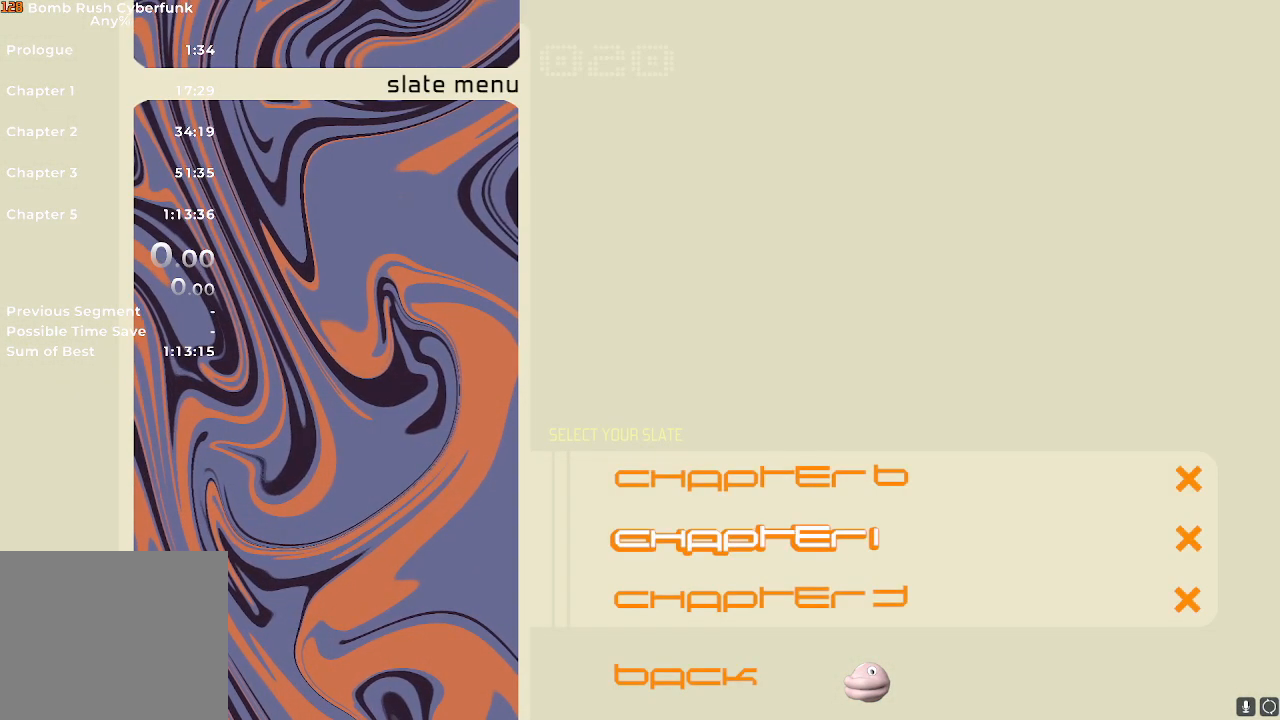
{"buttons": [], "left_stick": "center", "right_stick": "center", "events": [[33, "DPAD_DOWN", "up"], [234, "DPAD_RIGHT", "down"], [300, "DPAD_RIGHT", "up"], [417, "A", "down"], [484, "A", "up"]]}
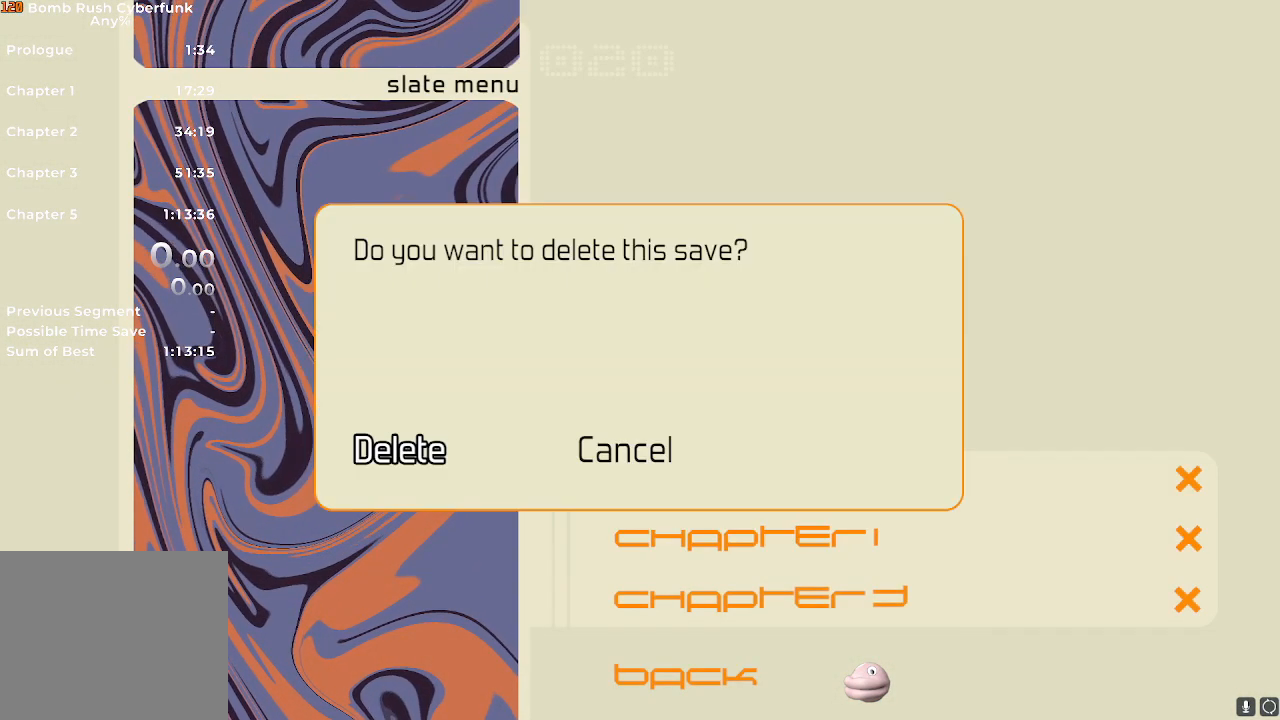
{"buttons": [], "left_stick": "center", "right_stick": "center", "events": [[51, "A", "down"], [134, "A", "up"]]}
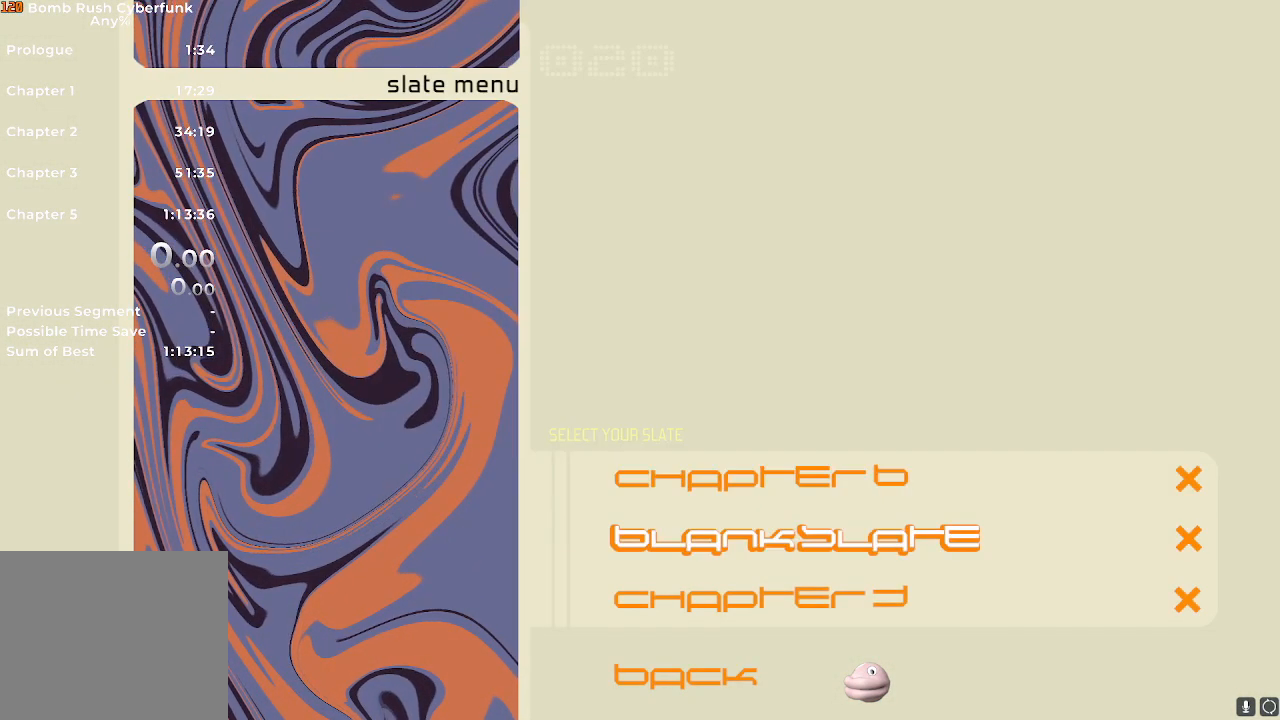
{"buttons": [], "left_stick": "center", "right_stick": "center", "events": [[284, "A", "down"], [367, "A", "up"]]}
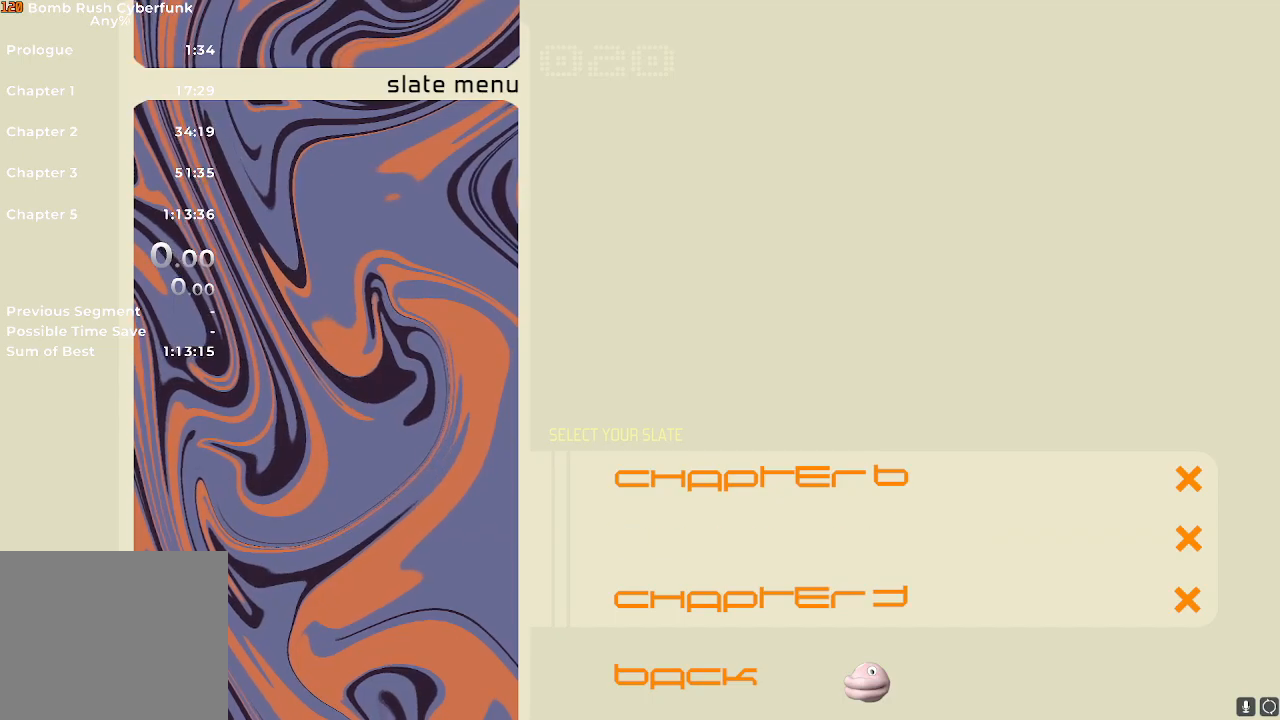
{"buttons": [], "left_stick": "center", "right_stick": "center", "events": []}
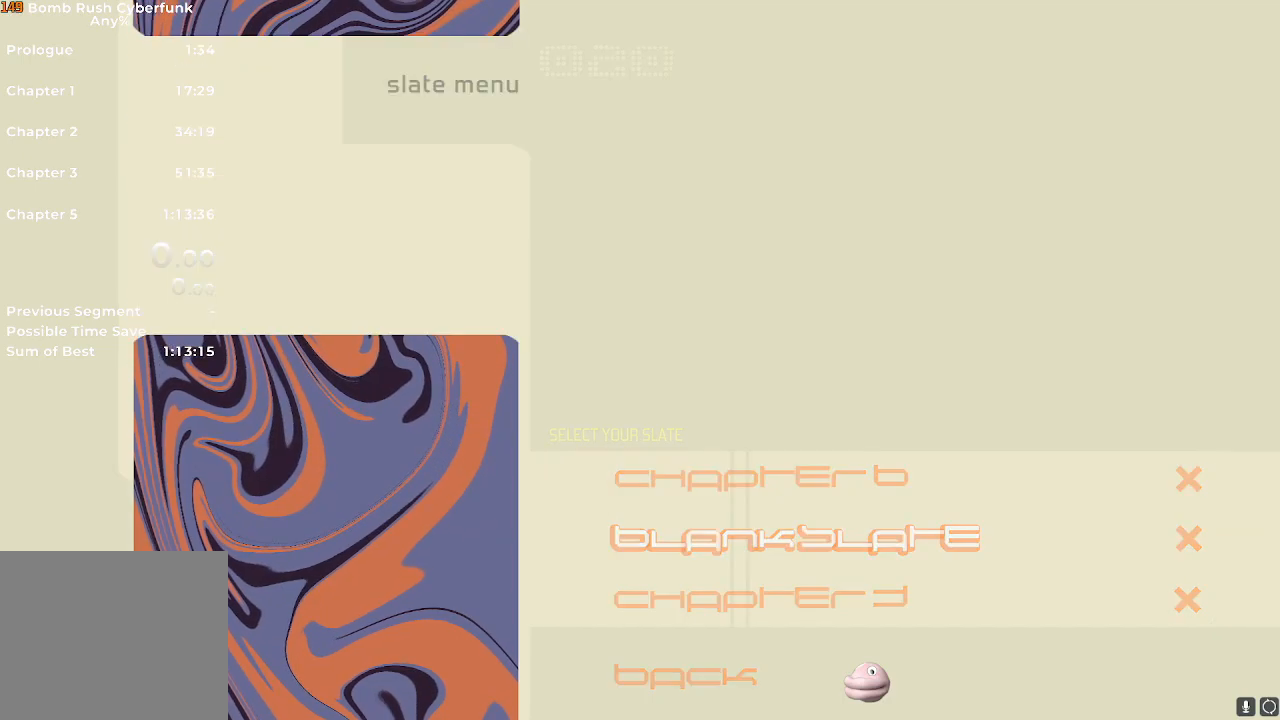
{"buttons": [], "left_stick": "center", "right_stick": "center", "events": []}
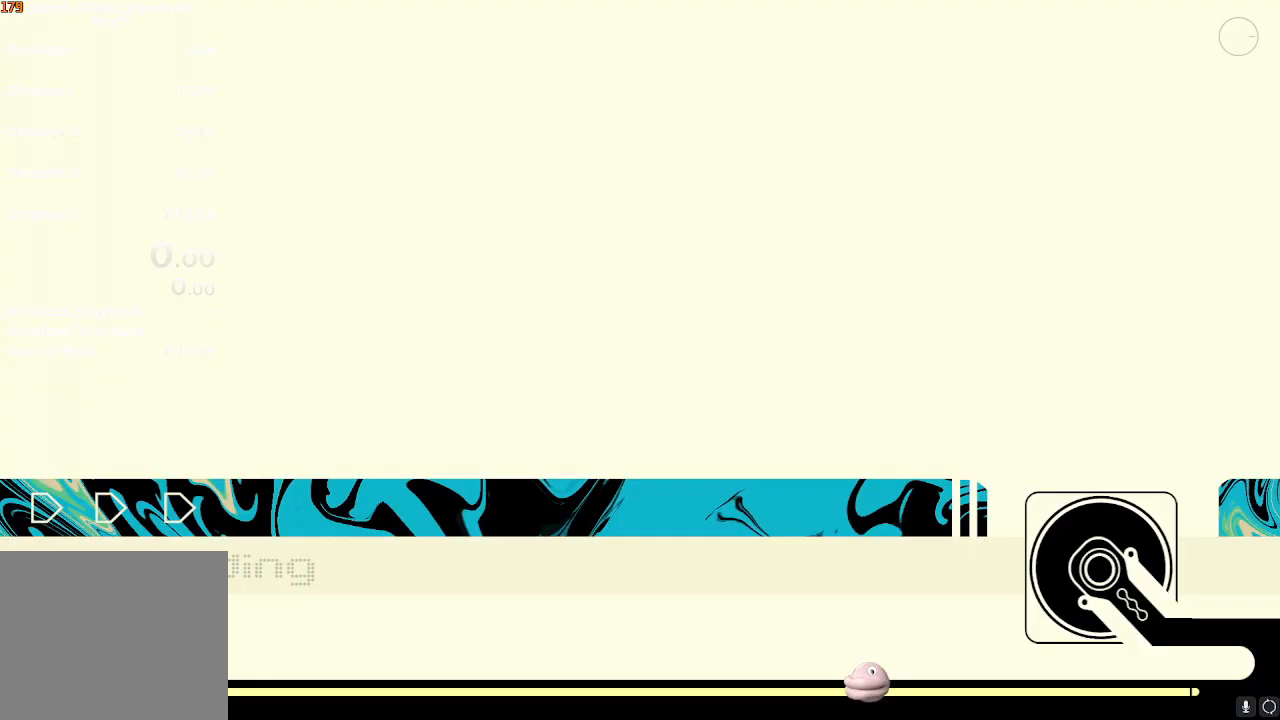
{"buttons": [], "left_stick": "center", "right_stick": "center", "events": []}
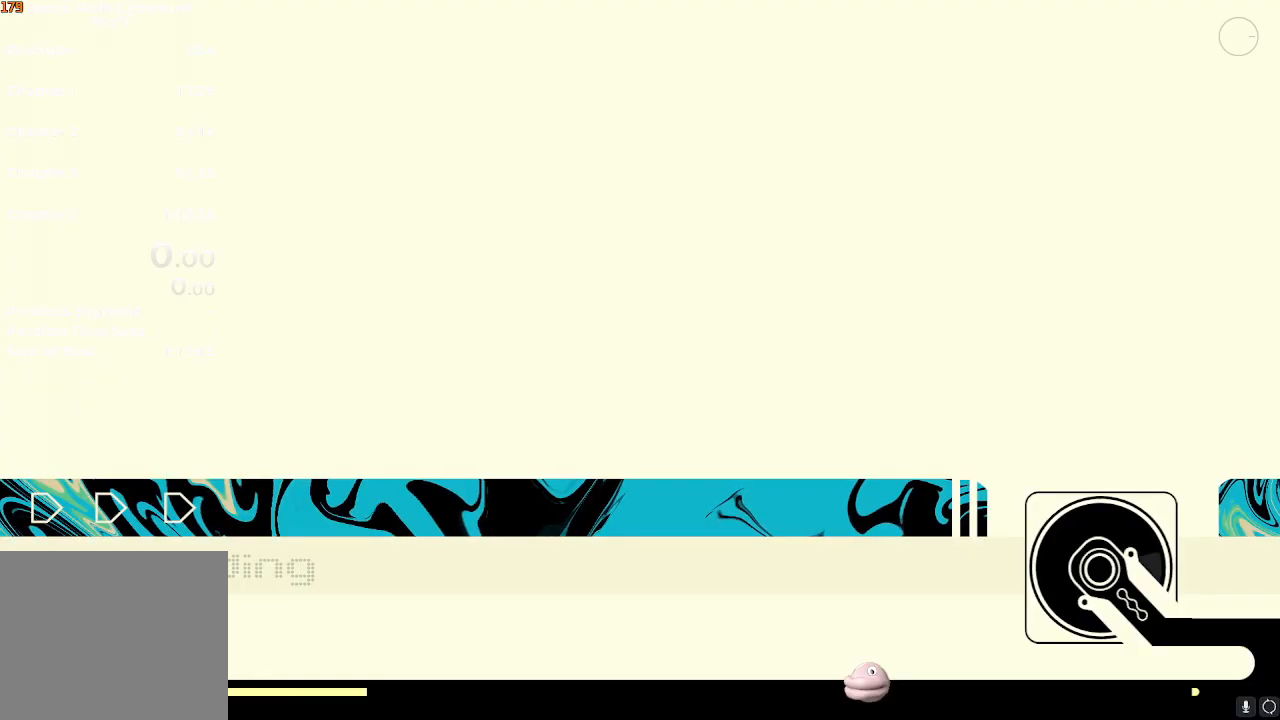
{"buttons": [], "left_stick": "center", "right_stick": "center", "events": []}
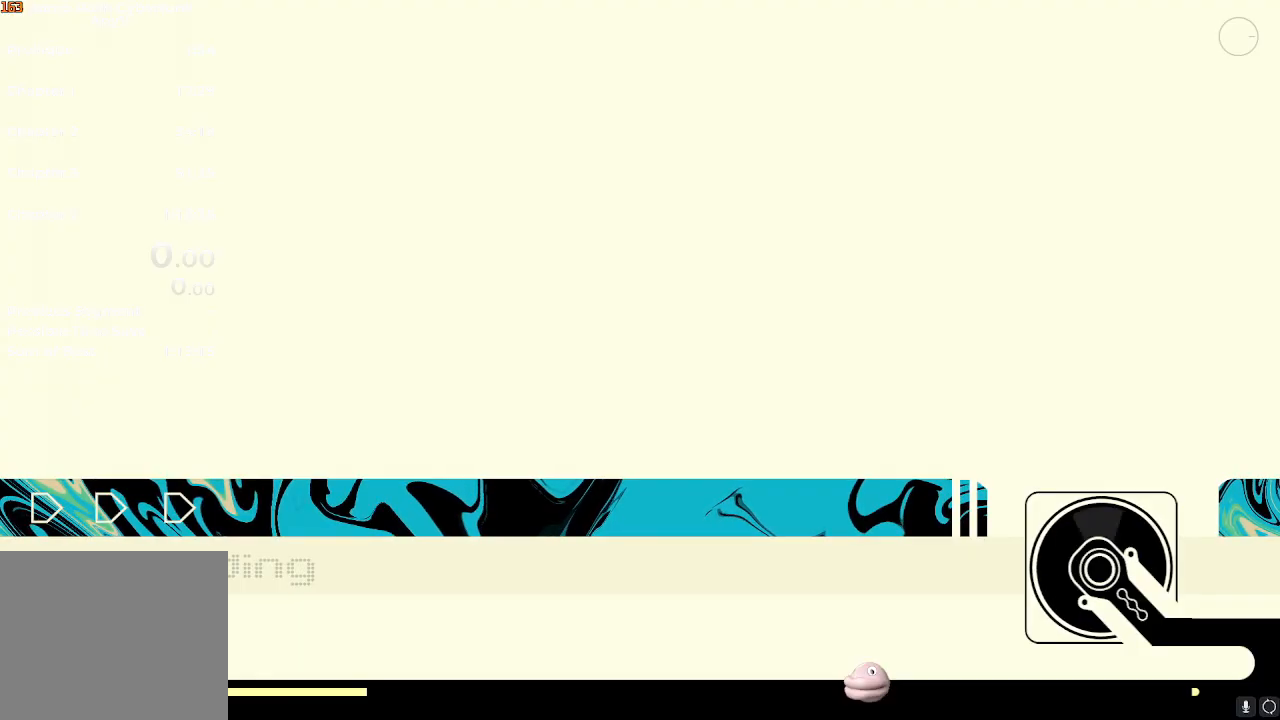
{"buttons": ["X"], "left_stick": "center", "right_stick": "center", "events": [[283, "X", "down"]]}
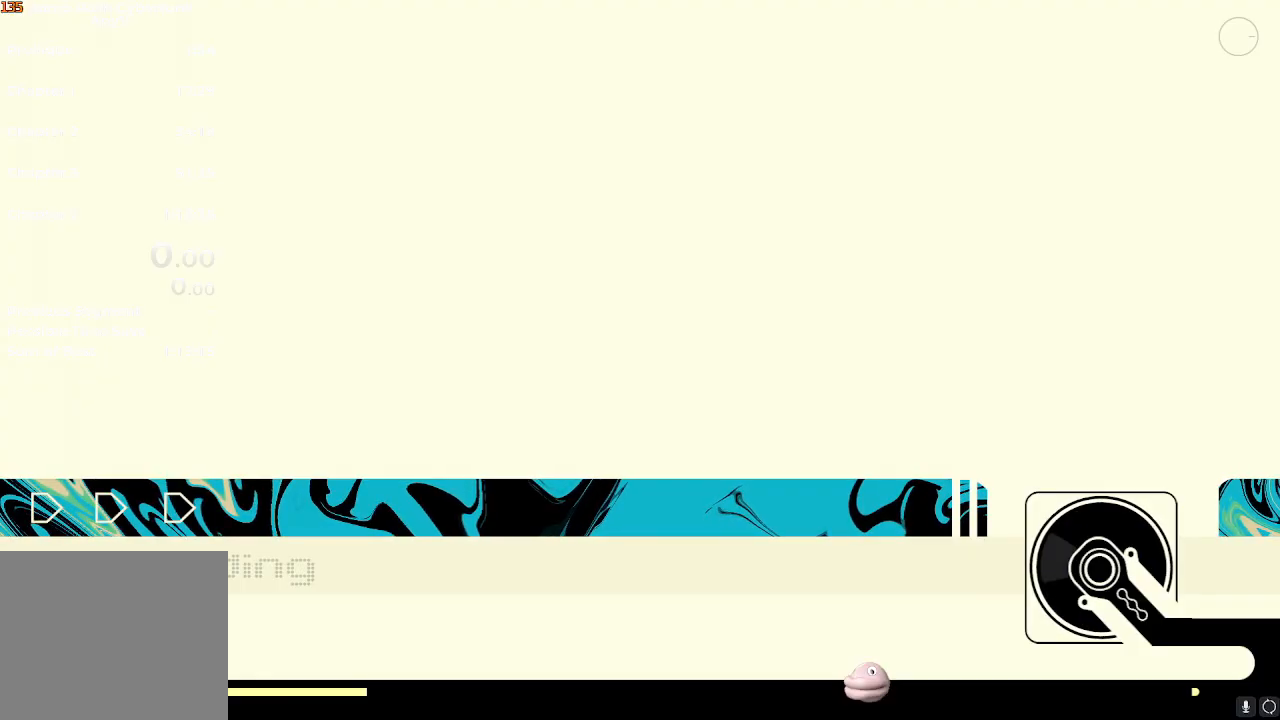
{"buttons": ["X"], "left_stick": "center", "right_stick": "center", "events": []}
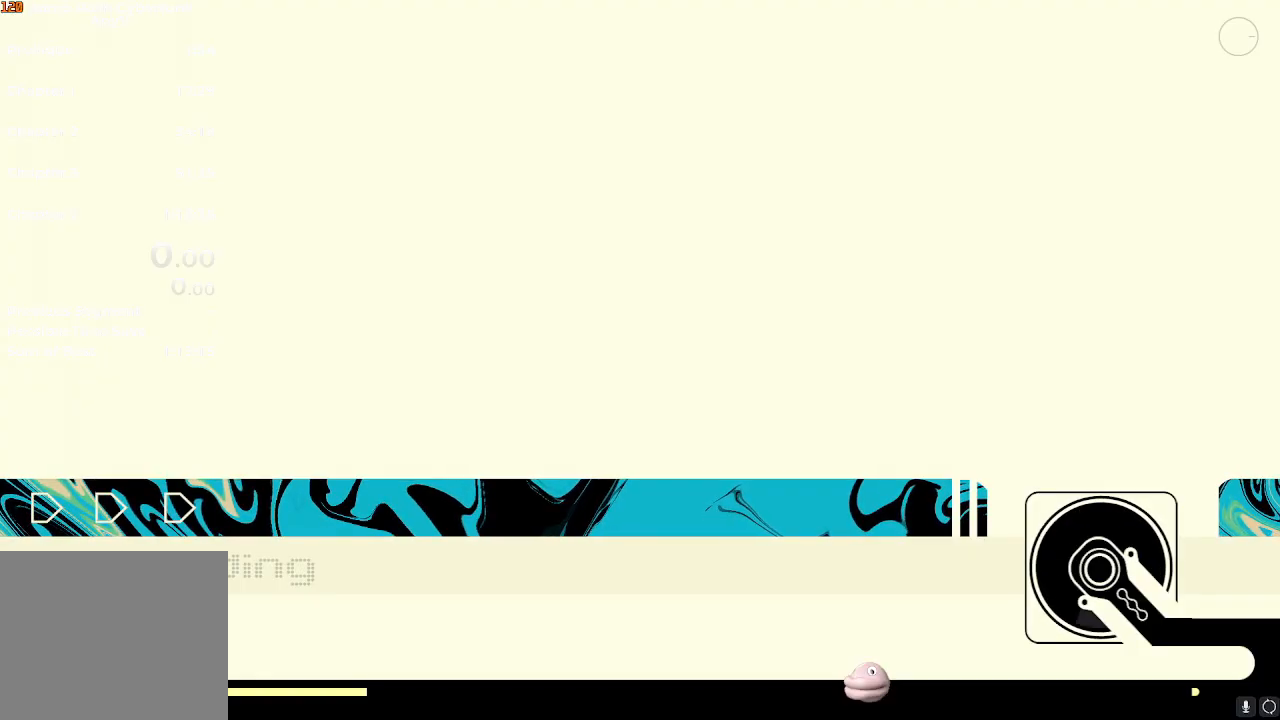
{"buttons": ["X"], "left_stick": "center", "right_stick": "center", "events": []}
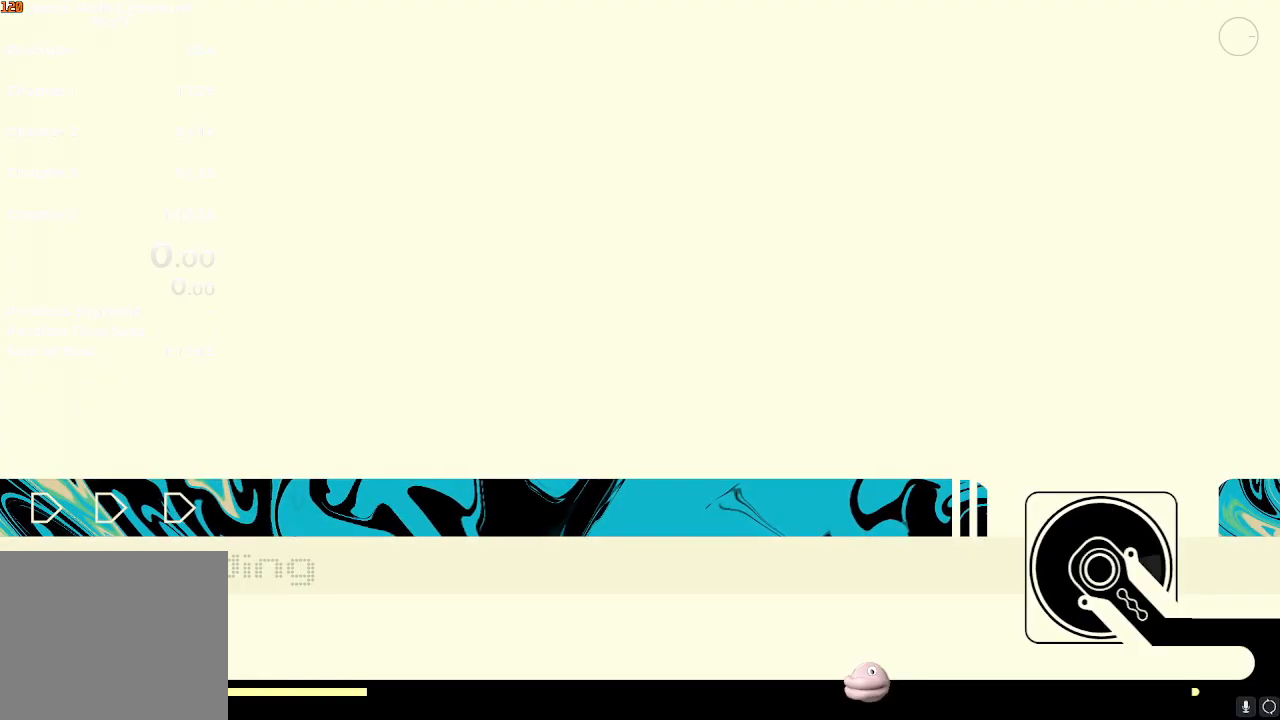
{"buttons": ["X"], "left_stick": "center", "right_stick": "center", "events": []}
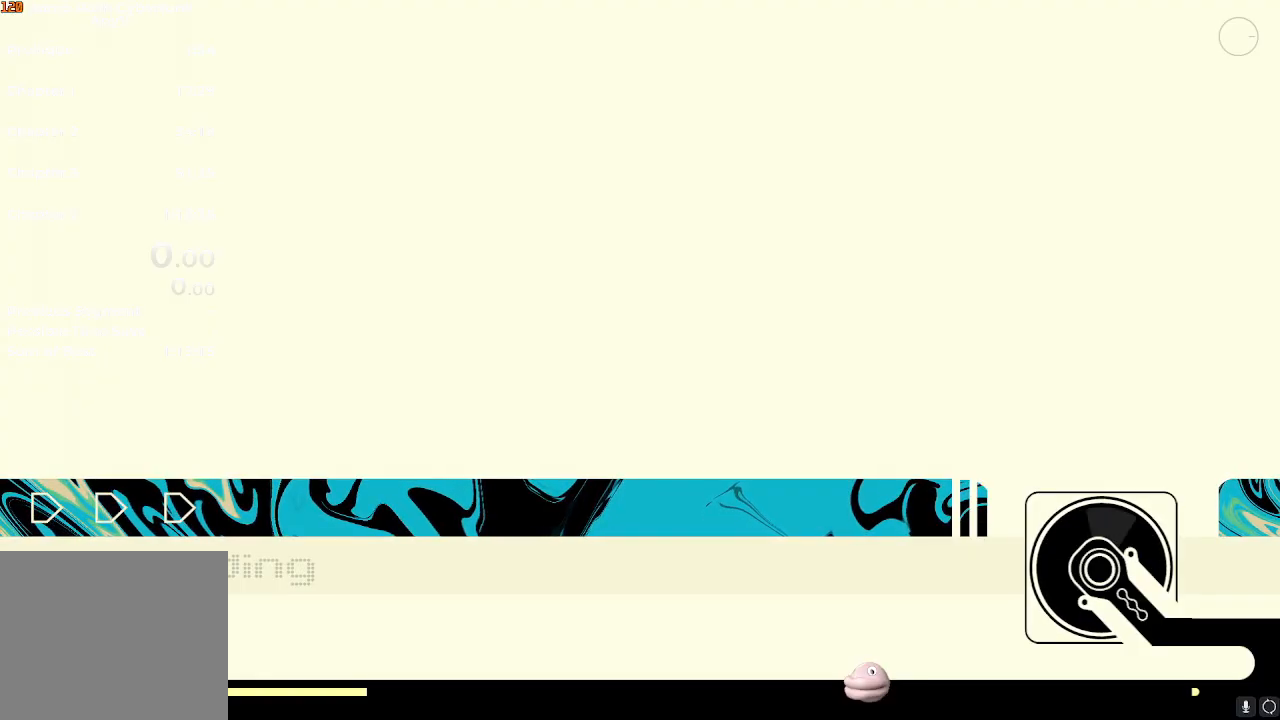
{"buttons": ["X"], "left_stick": "center", "right_stick": "center", "events": []}
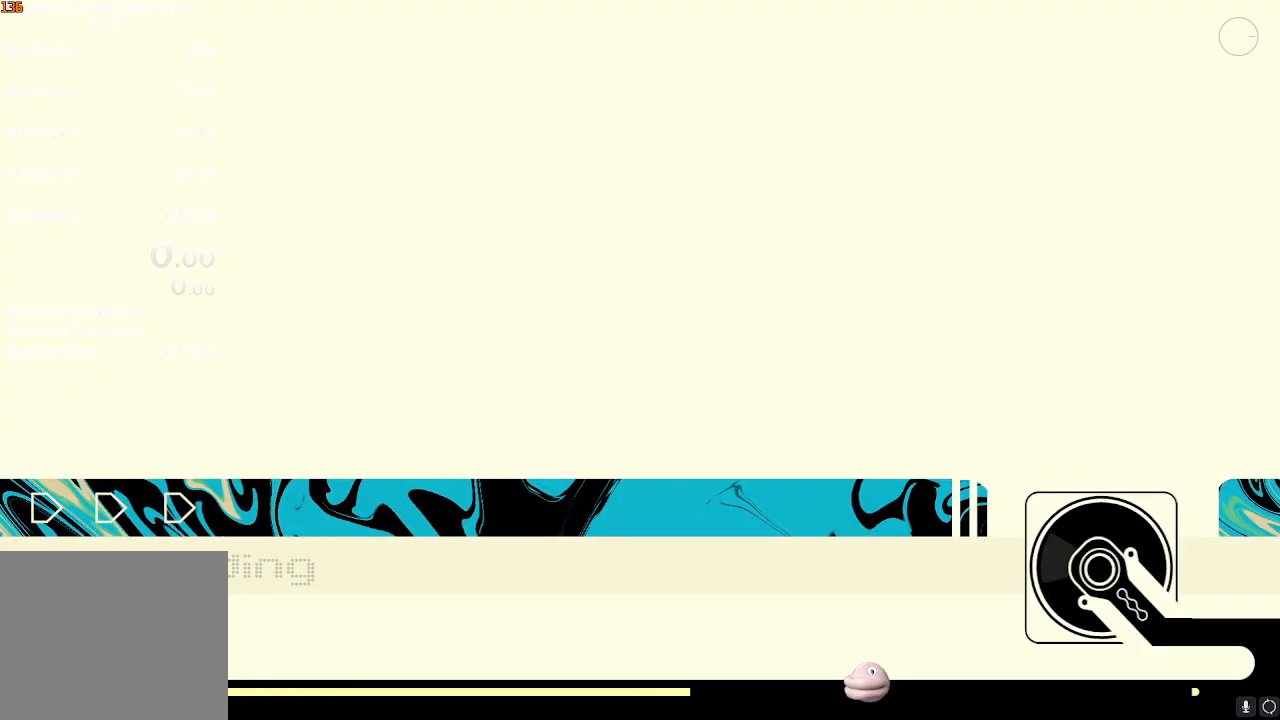
{"buttons": ["X"], "left_stick": "center", "right_stick": "center", "events": []}
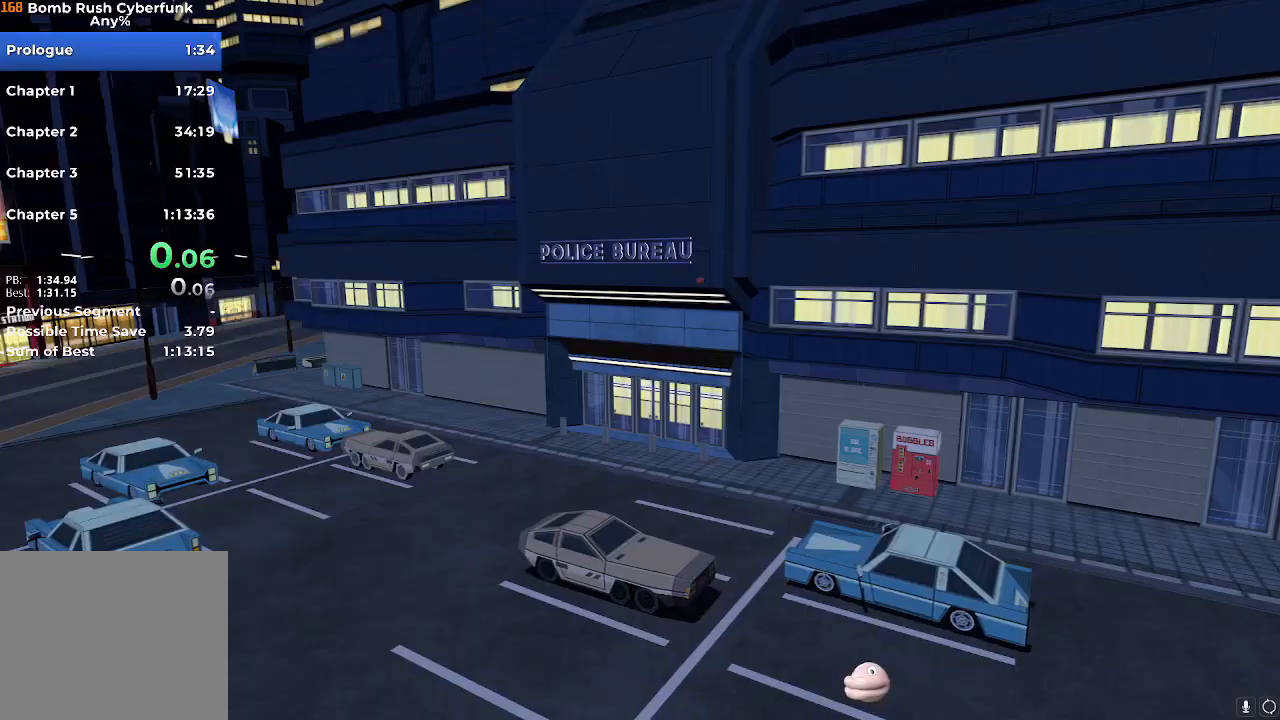
{"buttons": ["X"], "left_stick": "center", "right_stick": "center", "events": []}
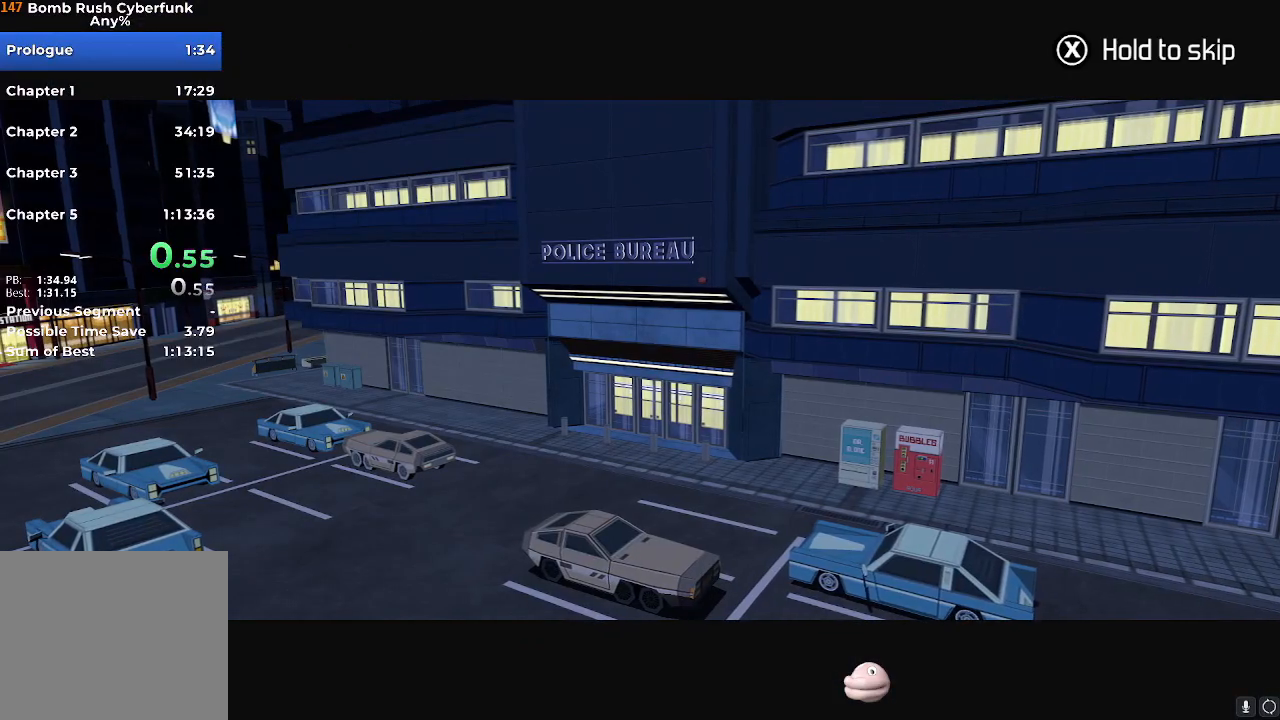
{"buttons": ["X"], "left_stick": "center", "right_stick": "center", "events": []}
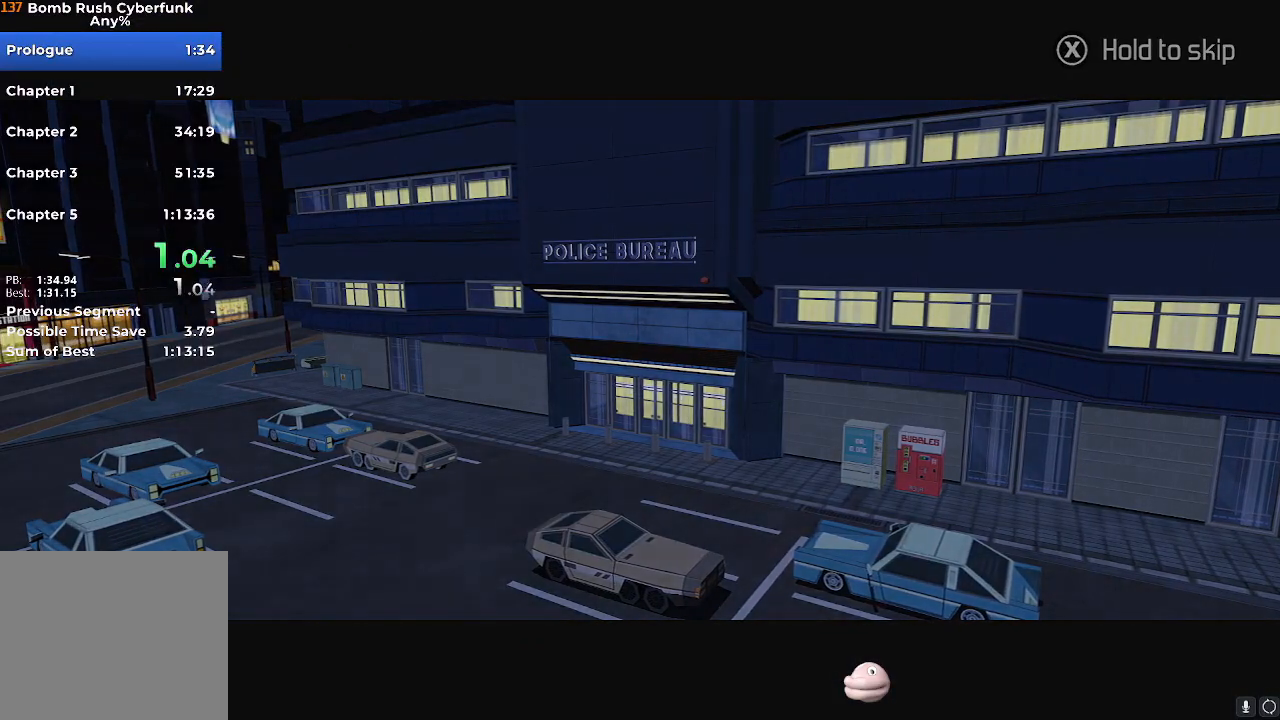
{"buttons": [], "left_stick": "up", "right_stick": "center", "events": [[200, "left_stick", "up"], [233, "A", "down"], [283, "X", "up"], [350, "A", "up"], [383, "A", "down"], [467, "A", "up"]]}
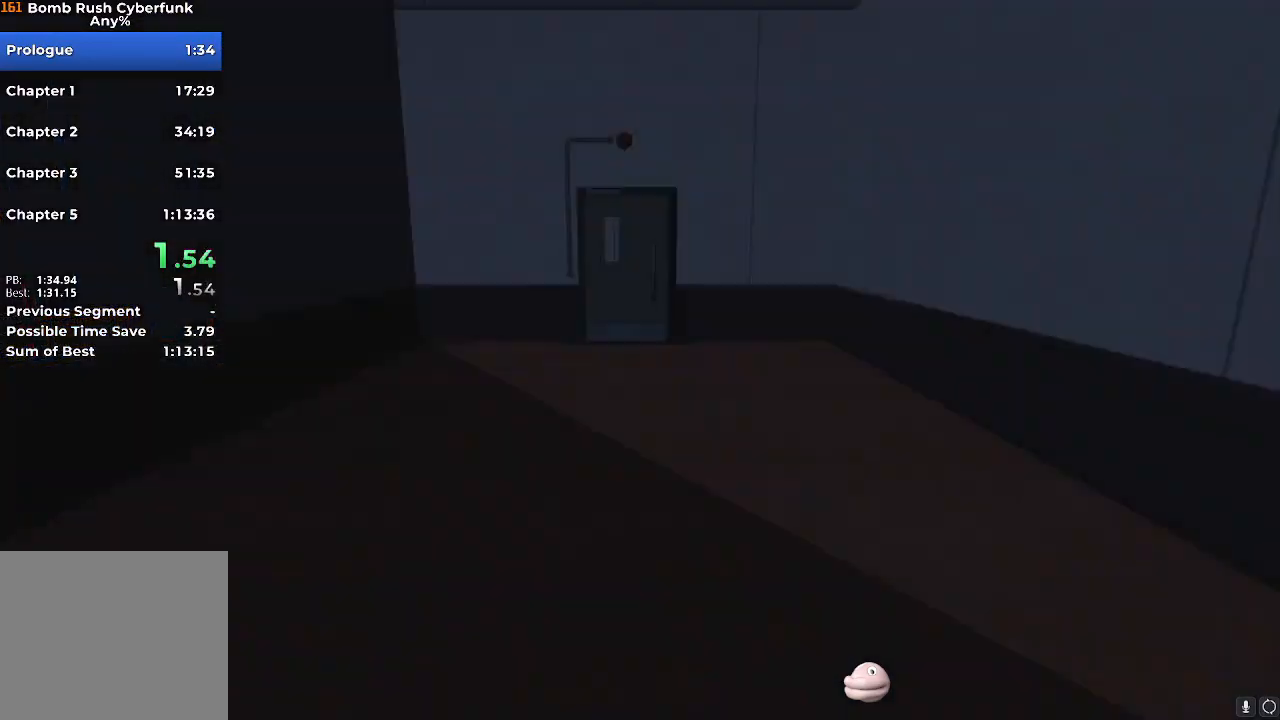
{"buttons": [], "left_stick": "up", "right_stick": "center", "events": [[17, "A", "down"], [83, "A", "up"], [133, "A", "down"], [217, "A", "up"], [267, "A", "down"], [350, "A", "up"], [417, "A", "down"], [467, "A", "up"]]}
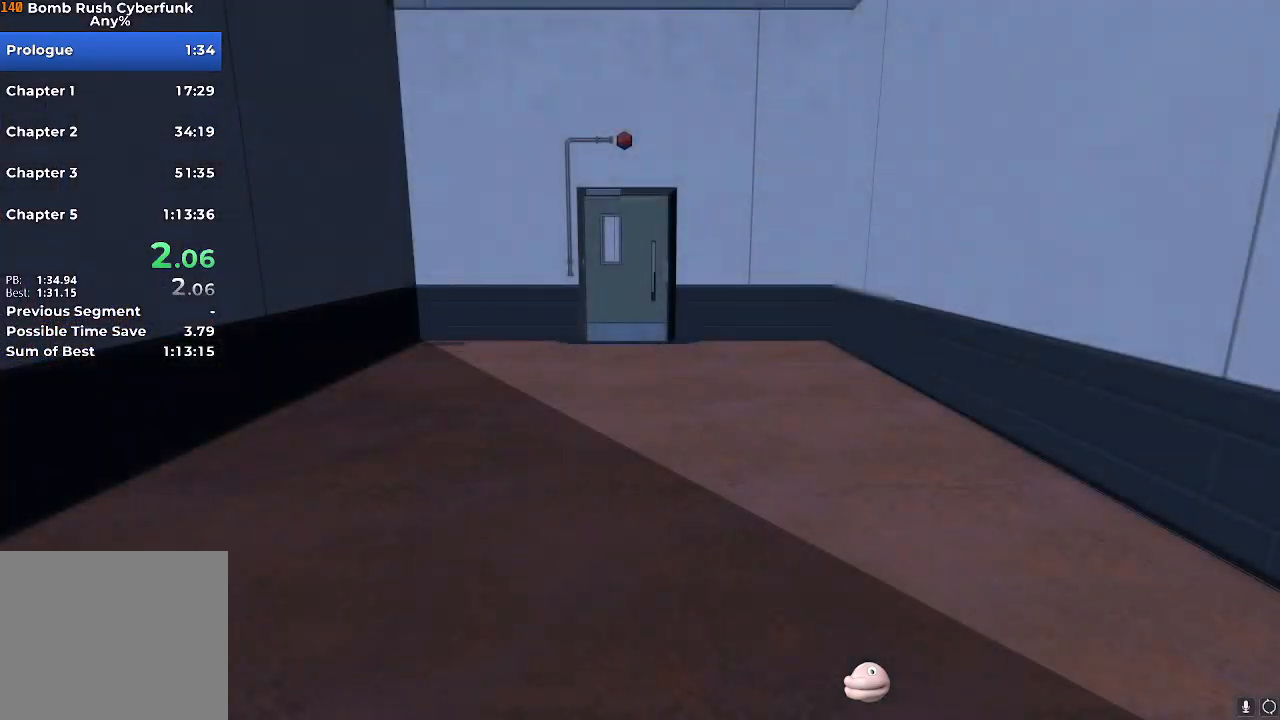
{"buttons": [], "left_stick": "up", "right_stick": "center", "events": [[50, "A", "down"], [116, "A", "up"], [166, "A", "down"], [233, "A", "up"], [283, "A", "down"], [350, "A", "up"], [417, "A", "down"], [500, "A", "up"]]}
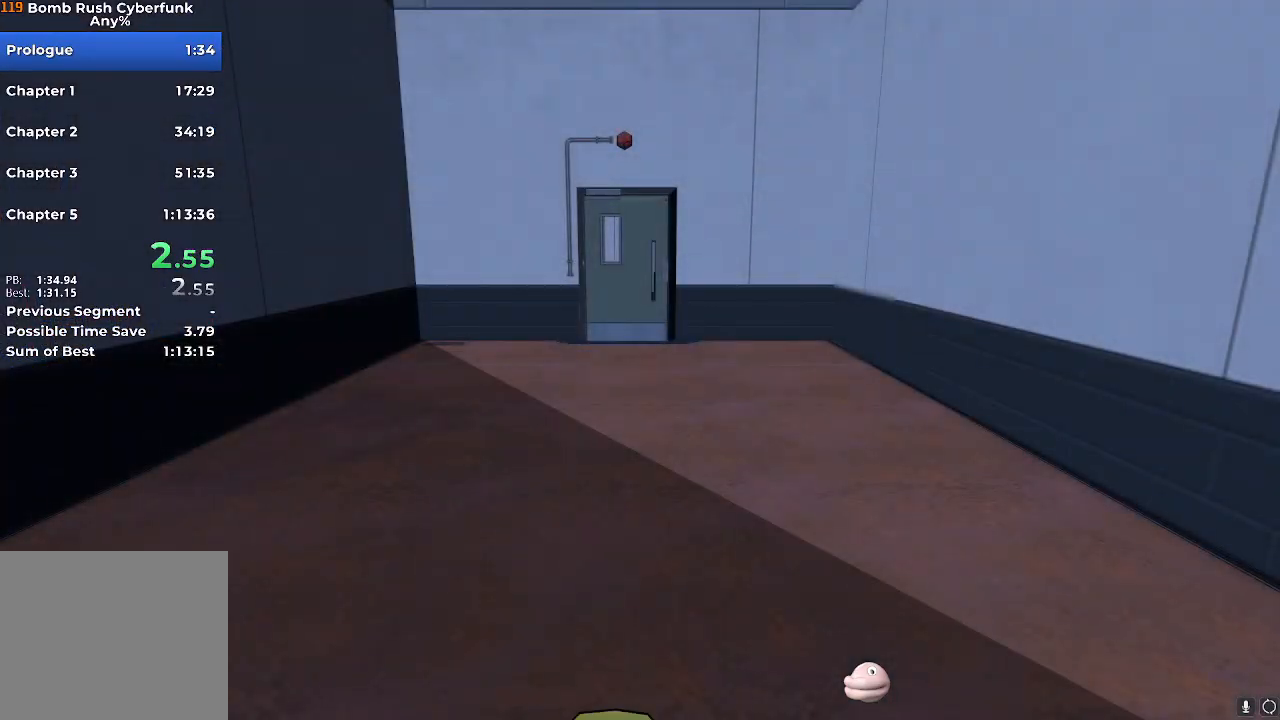
{"buttons": ["A"], "left_stick": "up", "right_stick": "center", "events": [[33, "A", "down"], [100, "A", "up"], [184, "A", "down"], [250, "A", "up"], [317, "A", "down"], [384, "A", "up"], [450, "A", "down"]]}
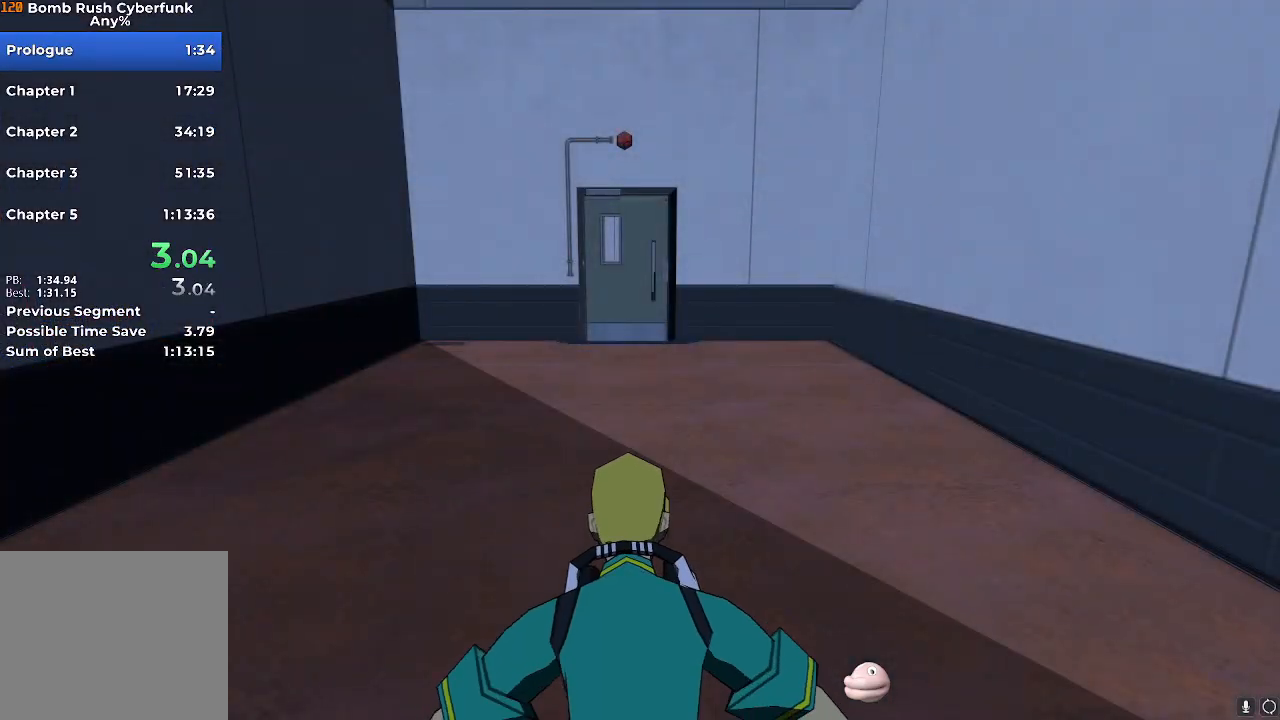
{"buttons": ["X"], "left_stick": "up", "right_stick": "center", "events": [[16, "A", "up"], [133, "X", "down"], [233, "X", "up"], [333, "X", "down"], [400, "X", "up"], [483, "X", "down"]]}
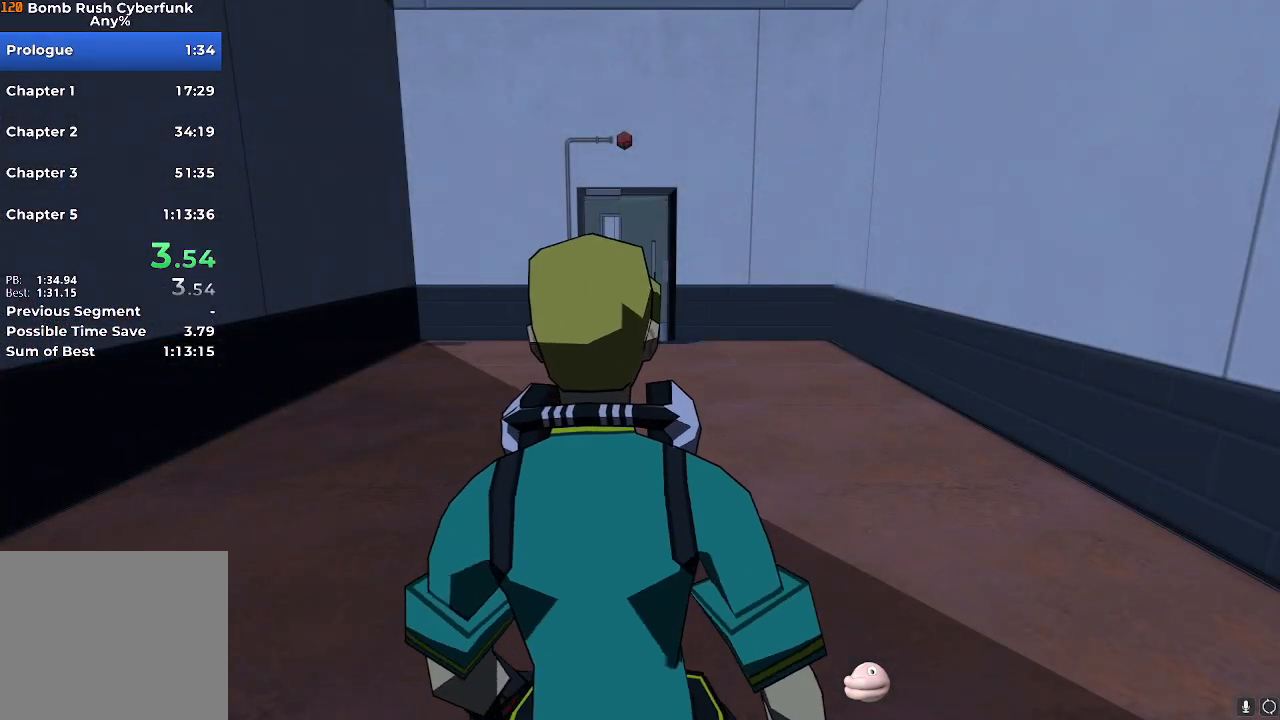
{"buttons": [], "left_stick": "up", "right_stick": "center", "events": [[50, "X", "up"], [100, "X", "down"], [200, "X", "up"], [250, "X", "down"], [334, "X", "up"], [417, "X", "down"], [467, "X", "up"]]}
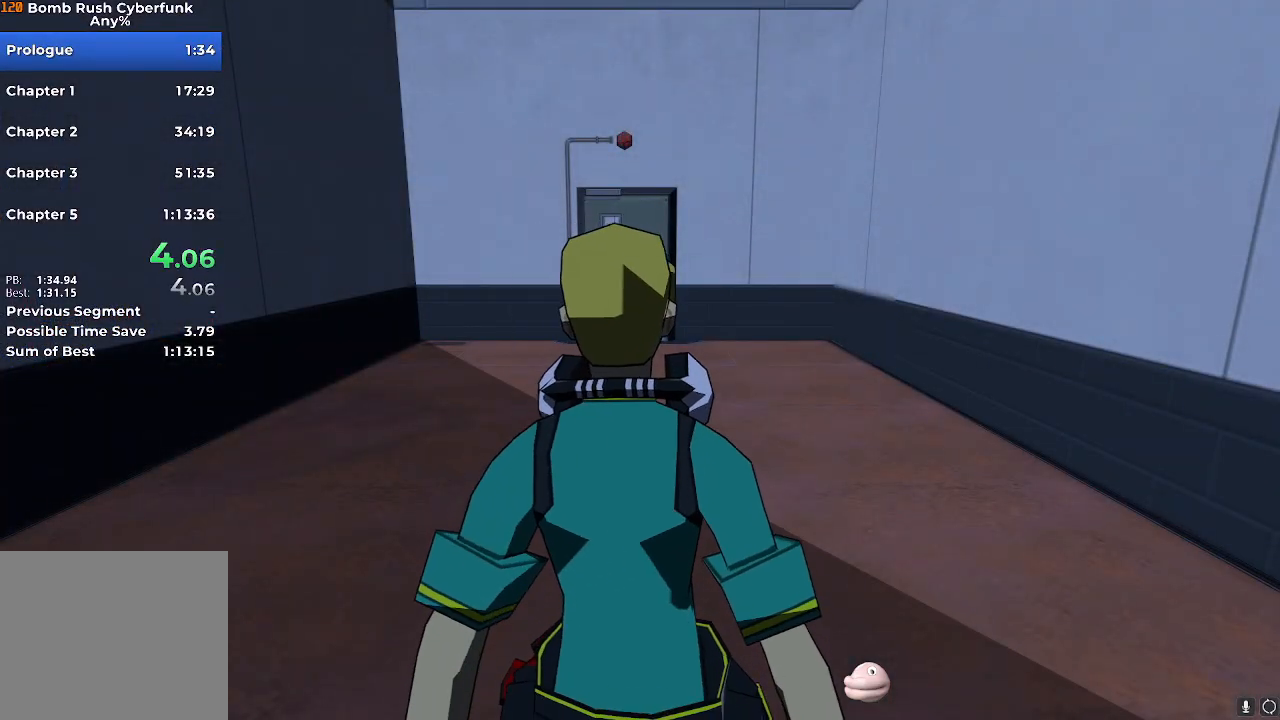
{"buttons": [], "left_stick": "up", "right_stick": "center", "events": [[51, "X", "down"], [117, "X", "up"], [184, "X", "down"], [251, "X", "up"], [351, "X", "down"], [418, "X", "up"]]}
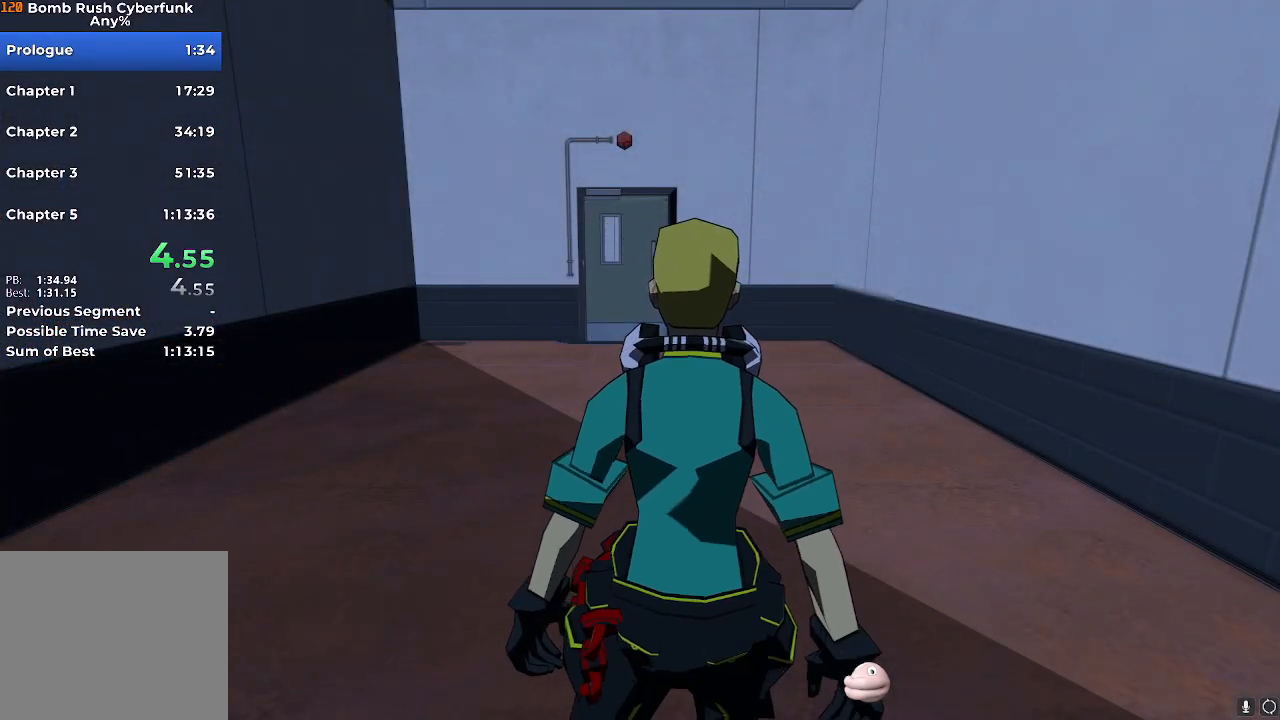
{"buttons": [], "left_stick": "up", "right_stick": "center", "events": [[17, "X", "down"], [33, "X", "up"], [117, "X", "down"], [200, "X", "up"], [267, "X", "down"], [317, "X", "up"], [400, "X", "down"], [467, "X", "up"]]}
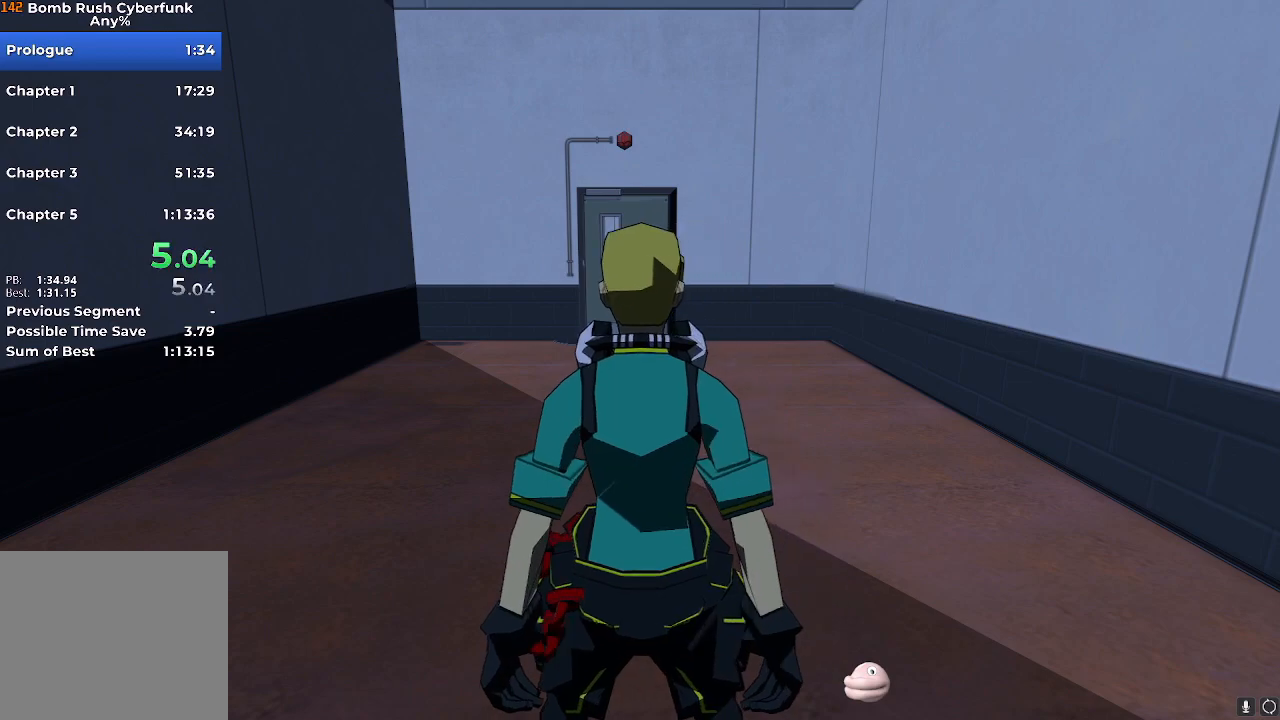
{"buttons": ["X"], "left_stick": "up", "right_stick": "center", "events": [[50, "X", "down"], [133, "X", "up"], [183, "X", "down"], [250, "X", "up"], [333, "X", "down"], [400, "X", "up"], [467, "X", "down"]]}
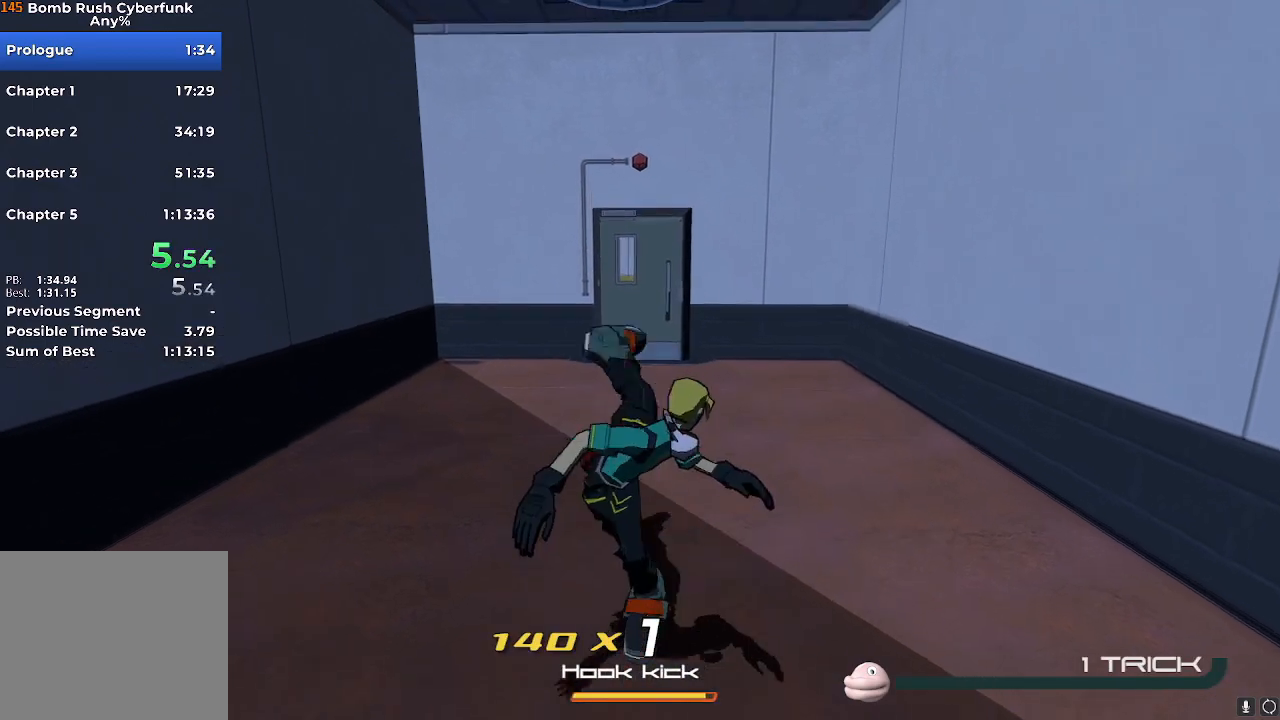
{"buttons": [], "left_stick": "up", "right_stick": "center", "events": [[33, "X", "up"], [200, "X", "down"], [250, "X", "up"], [317, "X", "down"], [367, "X", "up"], [450, "X", "down"], [467, "X", "up"]]}